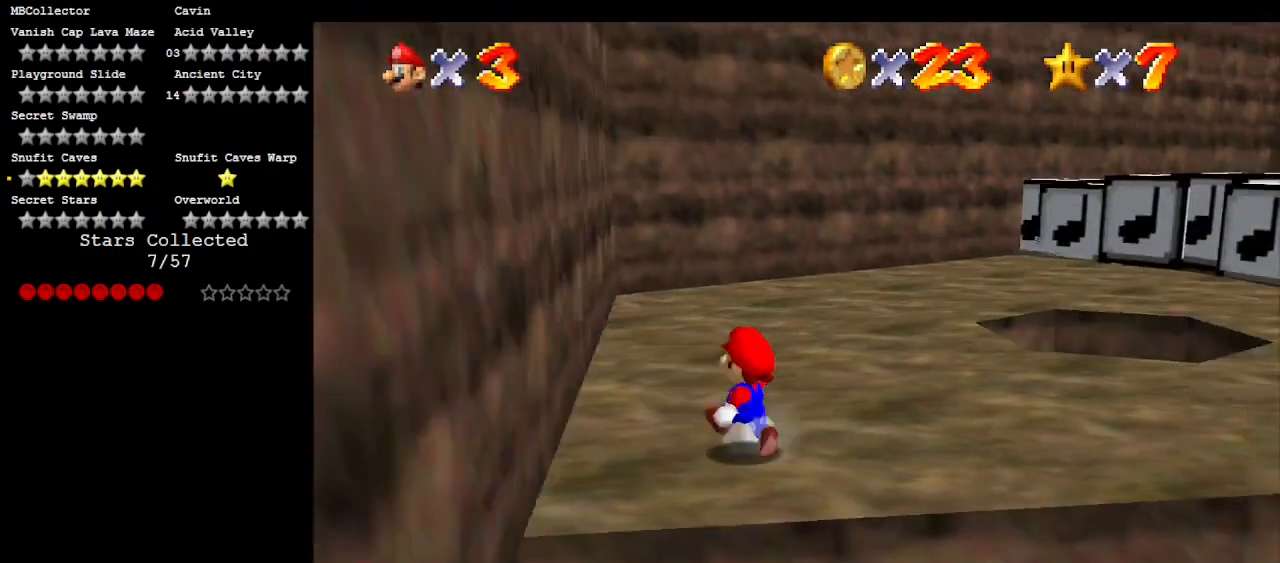
Gameplay with a controller (Nintendo layout); each line is a JSON object with the inputs held at the frame after it. "events" lists button and stick changes between this image and that frame as [ms after this image, input, new state], when the widget could be followed in between. Not read: L3 R3 START.
{"buttons": ["C_LEFT"], "left_stick": "up", "events": [[83, "C_LEFT", "down"], [117, "C_DOWN", "down"], [250, "C_DOWN", "up"], [267, "C_LEFT", "up"], [500, "C_LEFT", "down"]]}
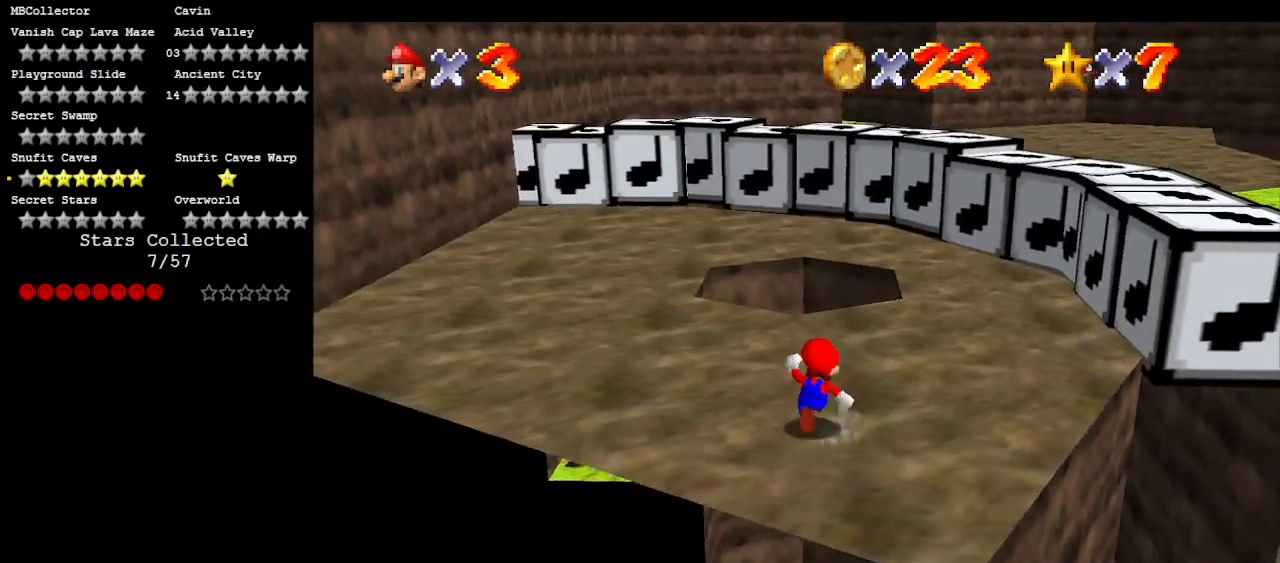
{"buttons": [], "left_stick": "up", "events": [[100, "C_DOWN", "down"], [167, "C_DOWN", "up"], [200, "C_LEFT", "up"]]}
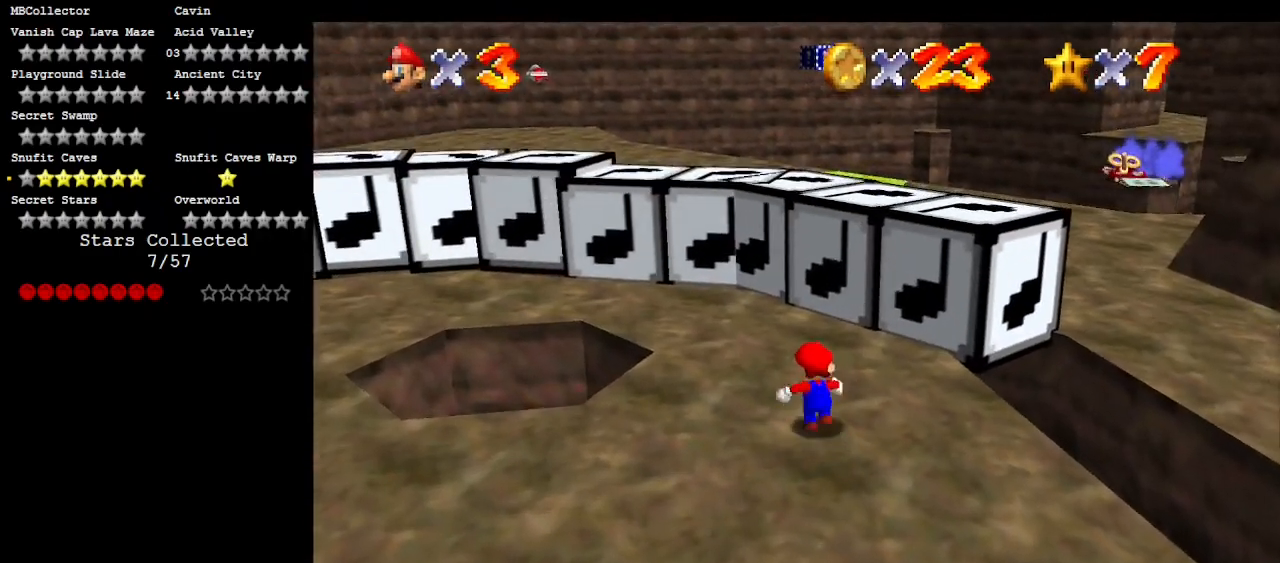
{"buttons": ["A"], "left_stick": "down-left", "events": [[233, "left_stick", "up-right"], [283, "A", "down"], [383, "left_stick", "center"], [433, "left_stick", "down-left"]]}
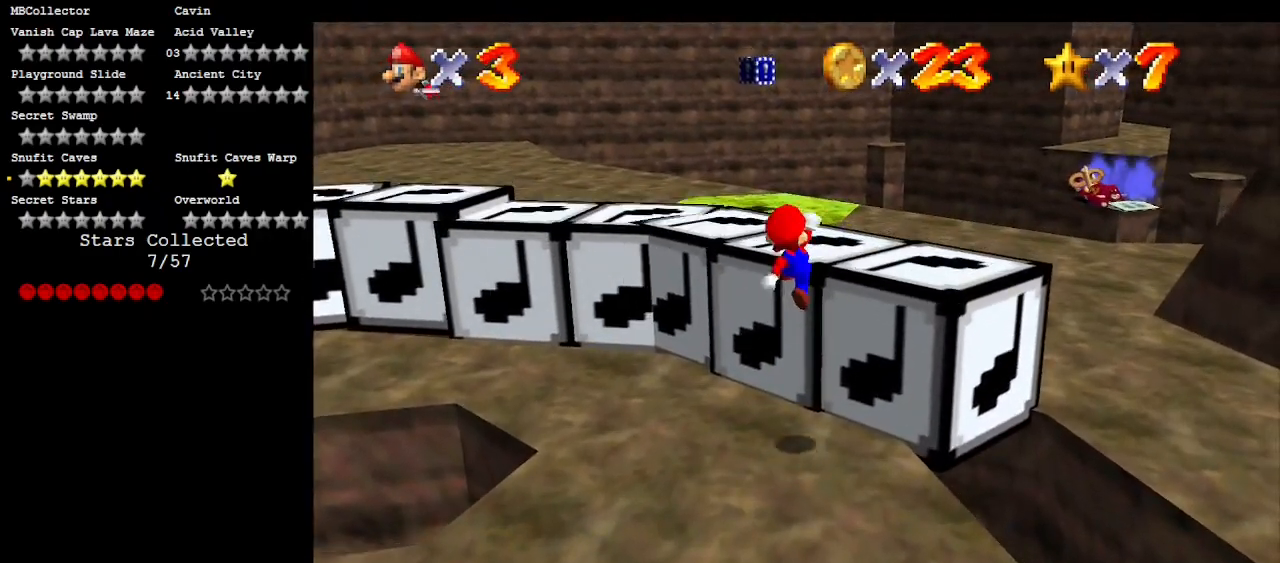
{"buttons": ["A"], "left_stick": "up-right", "events": [[50, "left_stick", "left"], [150, "A", "up"], [150, "left_stick", "up"], [233, "left_stick", "up-right"], [433, "A", "down"]]}
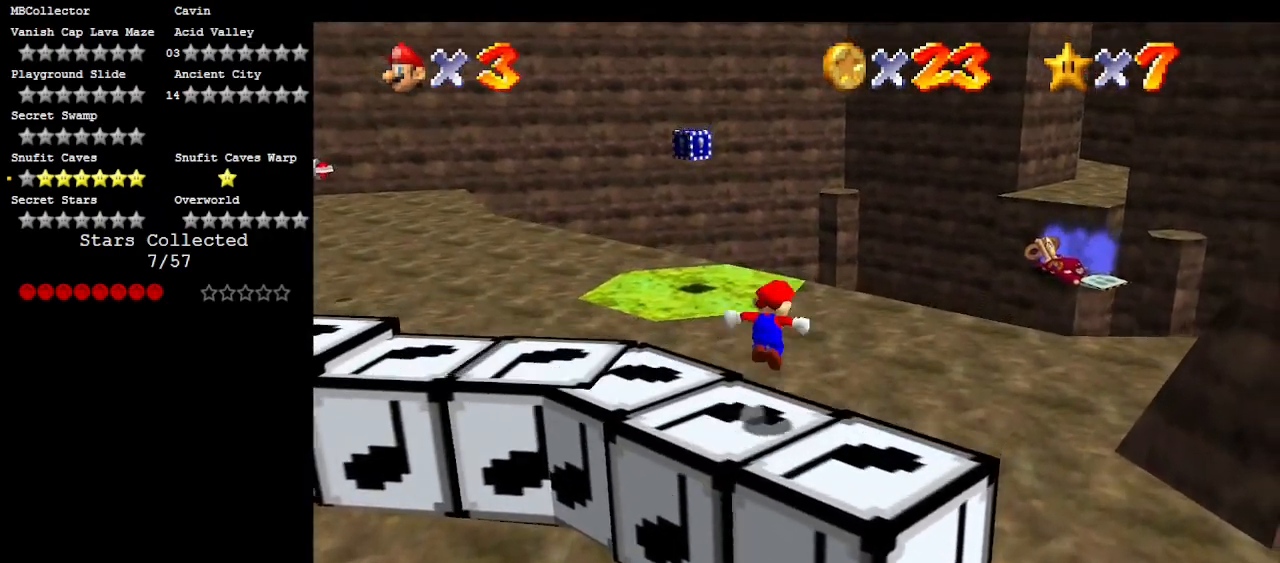
{"buttons": [], "left_stick": "right", "events": [[83, "A", "up"], [300, "C_RIGHT", "down"], [450, "left_stick", "right"], [483, "C_RIGHT", "up"]]}
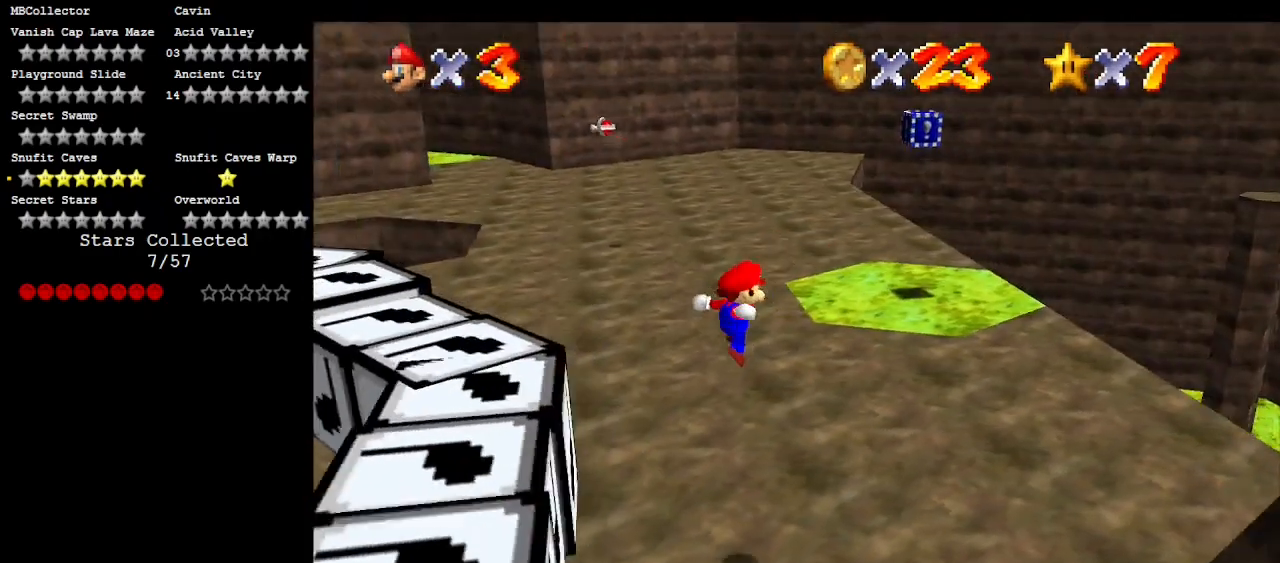
{"buttons": [], "left_stick": "right", "events": []}
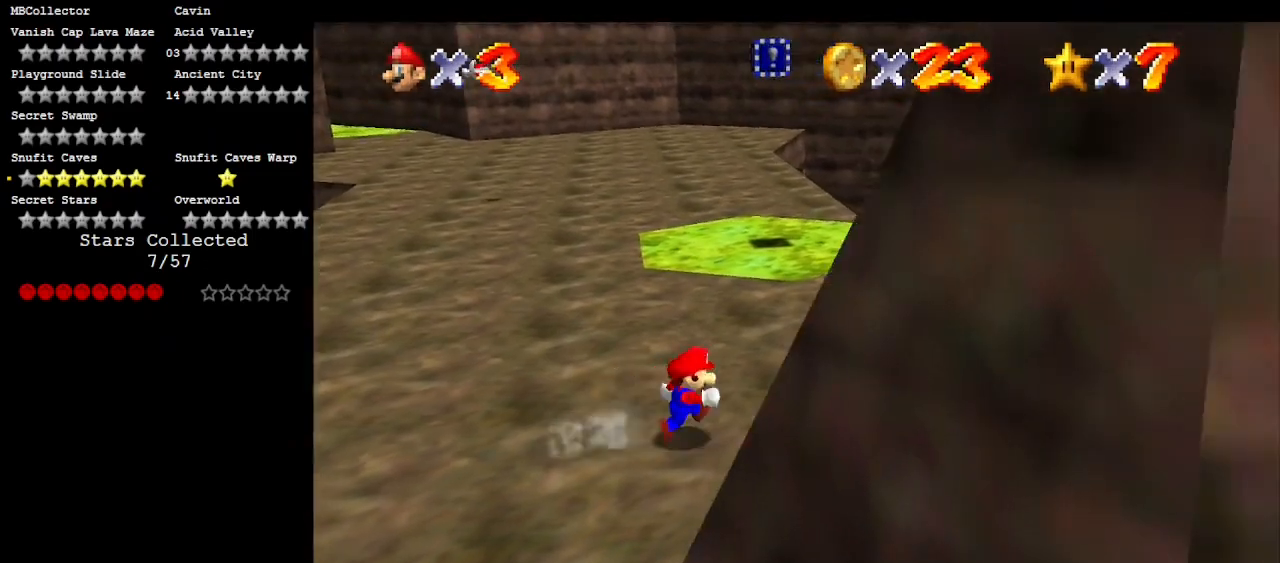
{"buttons": ["A"], "left_stick": "up", "events": [[83, "left_stick", "up-right"], [183, "left_stick", "up"], [467, "A", "down"]]}
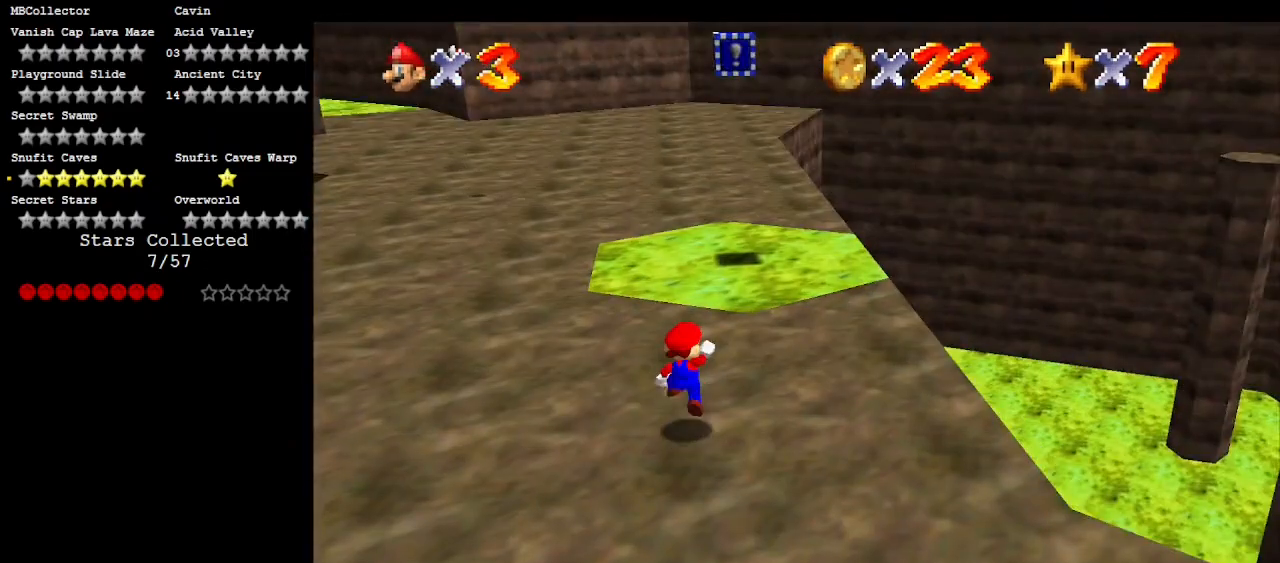
{"buttons": [], "left_stick": "up", "events": [[83, "A", "up"]]}
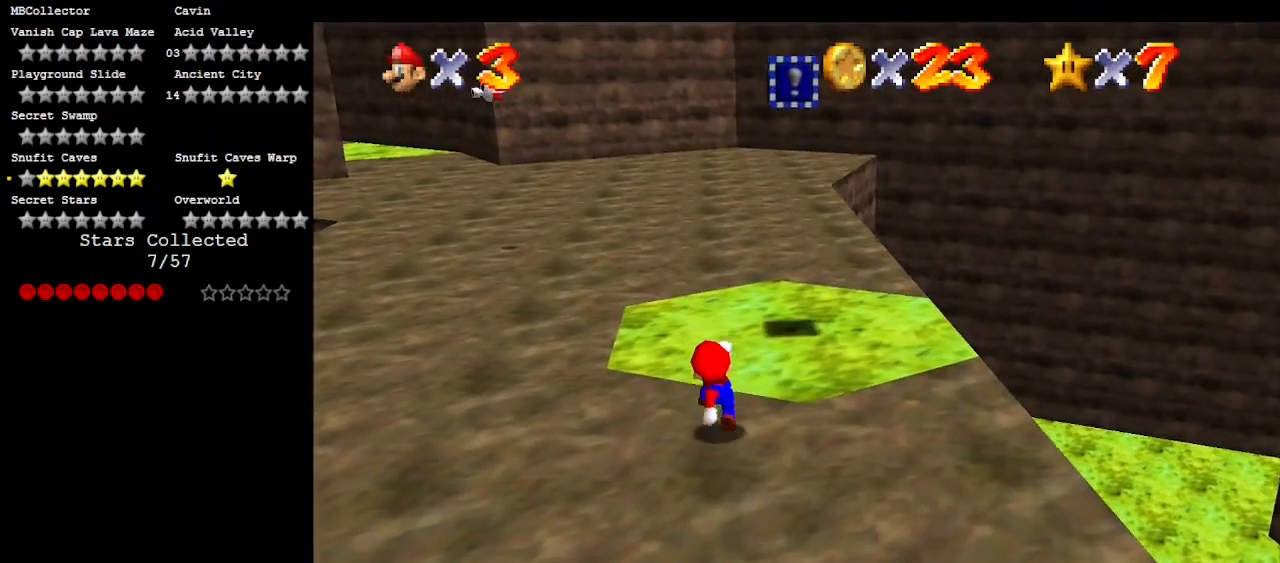
{"buttons": [], "left_stick": "down-right", "events": [[50, "A", "down"], [183, "left_stick", "up-right"], [350, "A", "up"], [417, "left_stick", "down-right"]]}
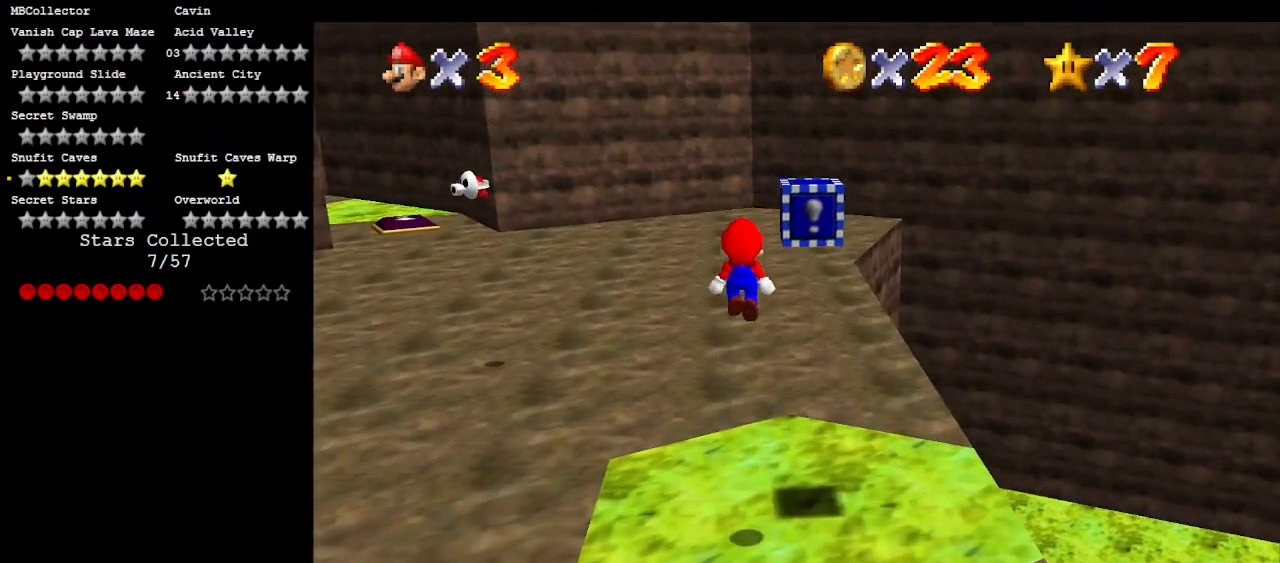
{"buttons": [], "left_stick": "up-left", "events": [[117, "left_stick", "up"], [183, "B", "down"], [250, "B", "up"], [317, "left_stick", "up-left"]]}
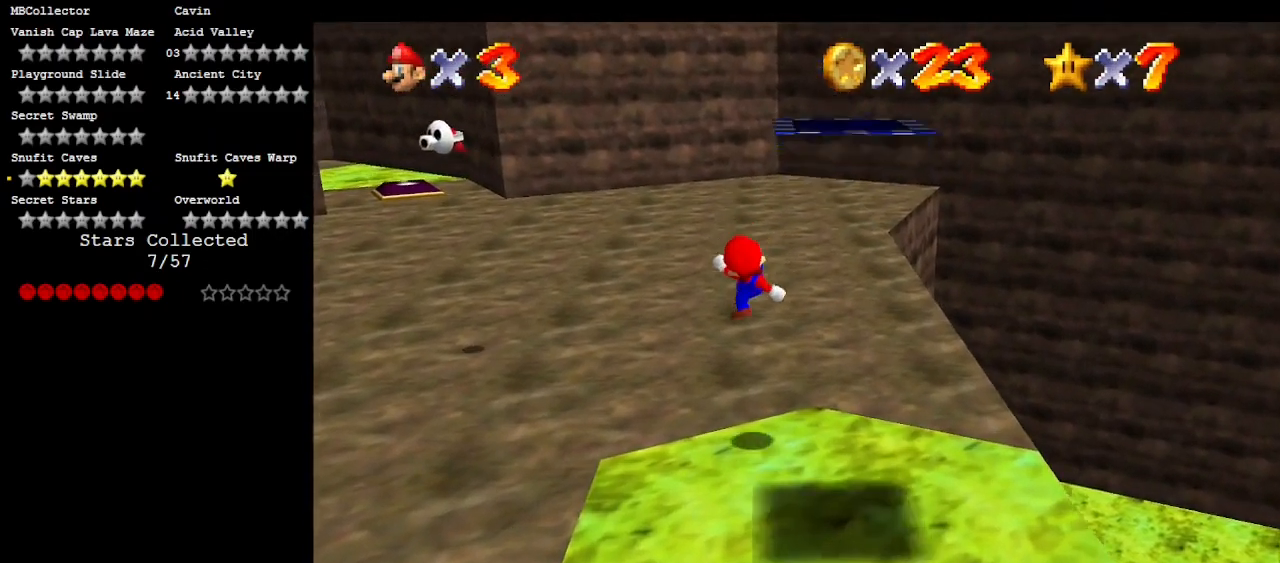
{"buttons": [], "left_stick": "up", "events": [[383, "left_stick", "up"]]}
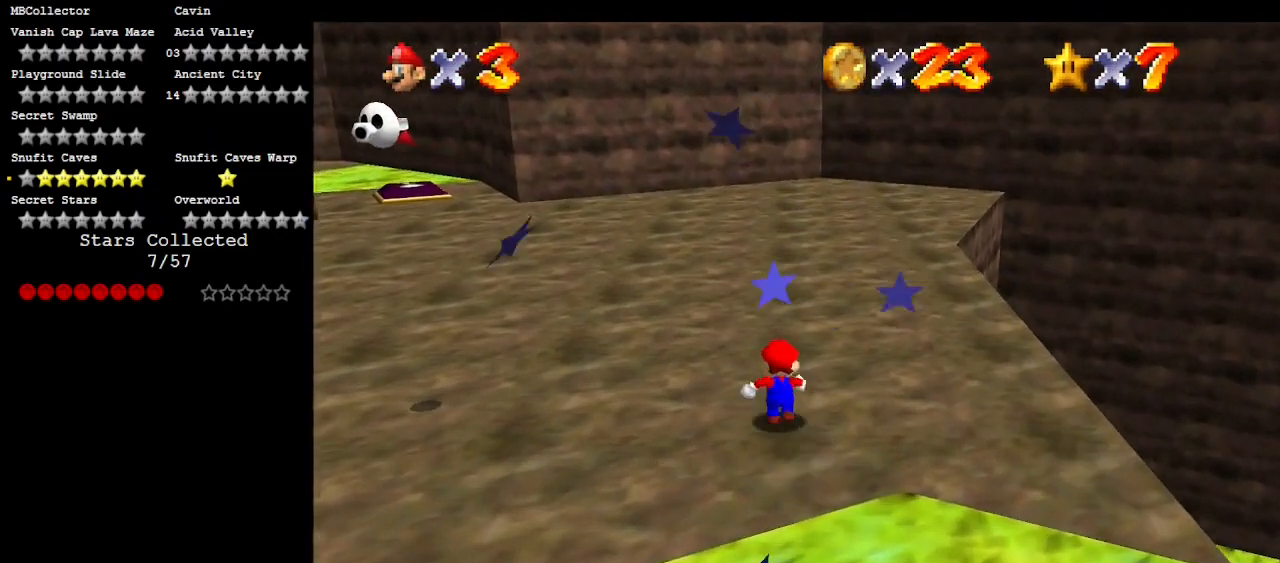
{"buttons": [], "left_stick": "down-right", "events": [[117, "left_stick", "center"], [250, "left_stick", "right"], [417, "left_stick", "down-right"]]}
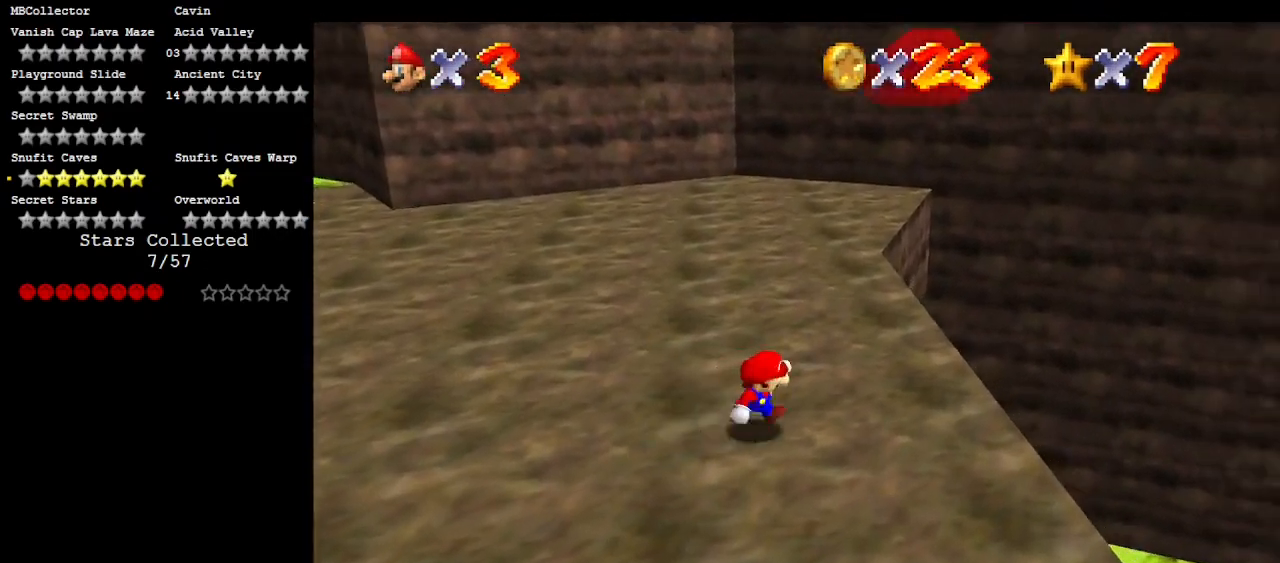
{"buttons": ["A", "Z"], "left_stick": "down", "events": [[17, "left_stick", "down"], [383, "Z", "down"], [450, "A", "down"]]}
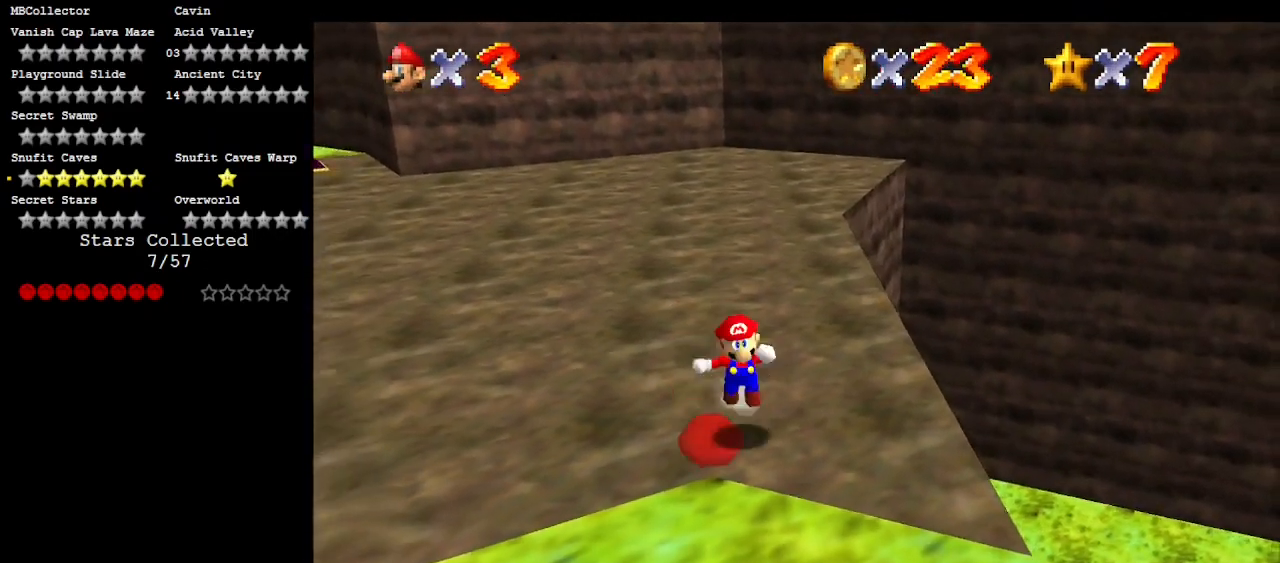
{"buttons": ["A", "Z"], "left_stick": "down", "events": []}
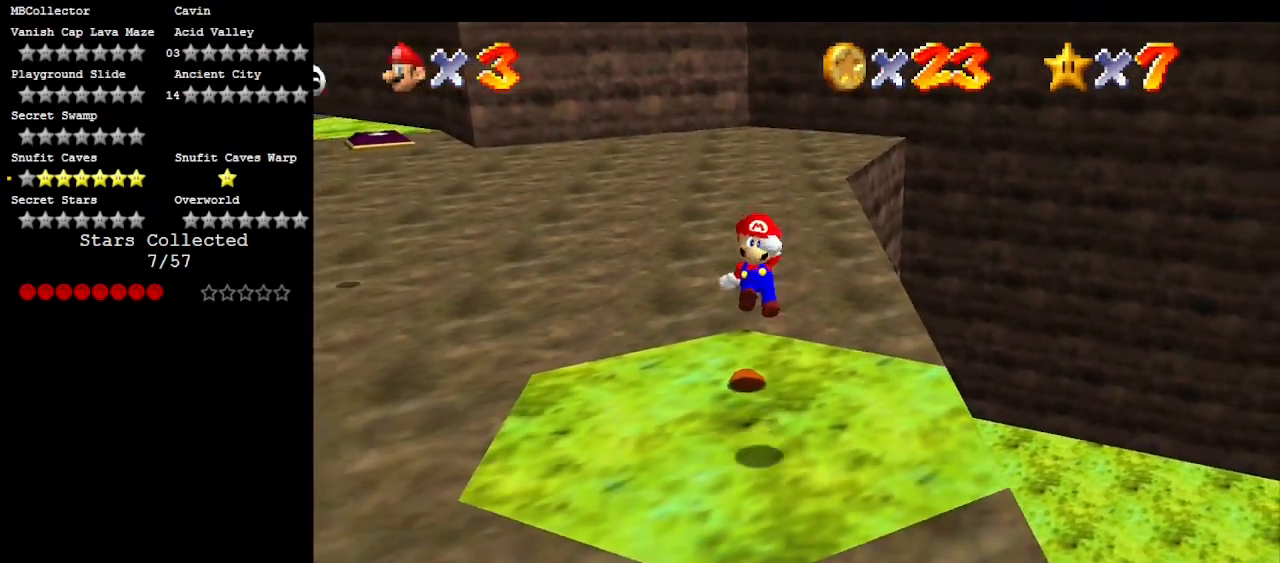
{"buttons": [], "left_stick": "center", "events": [[50, "A", "up"], [183, "Z", "up"], [317, "left_stick", "center"]]}
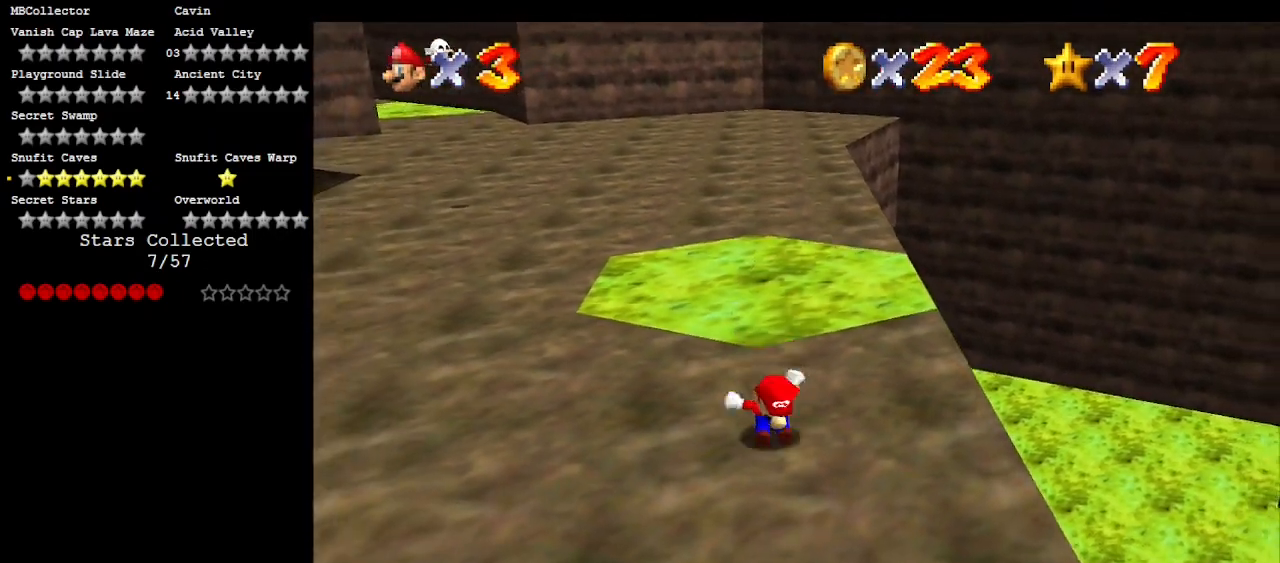
{"buttons": [], "left_stick": "left", "events": [[183, "left_stick", "left"]]}
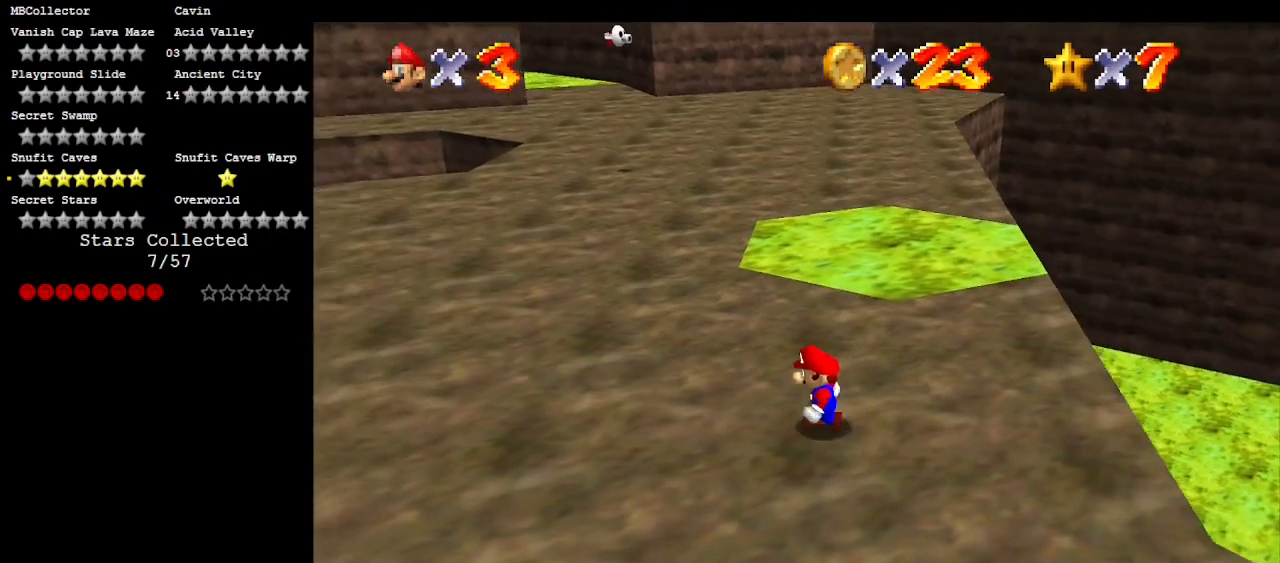
{"buttons": [], "left_stick": "center", "events": [[50, "left_stick", "up"], [417, "left_stick", "center"]]}
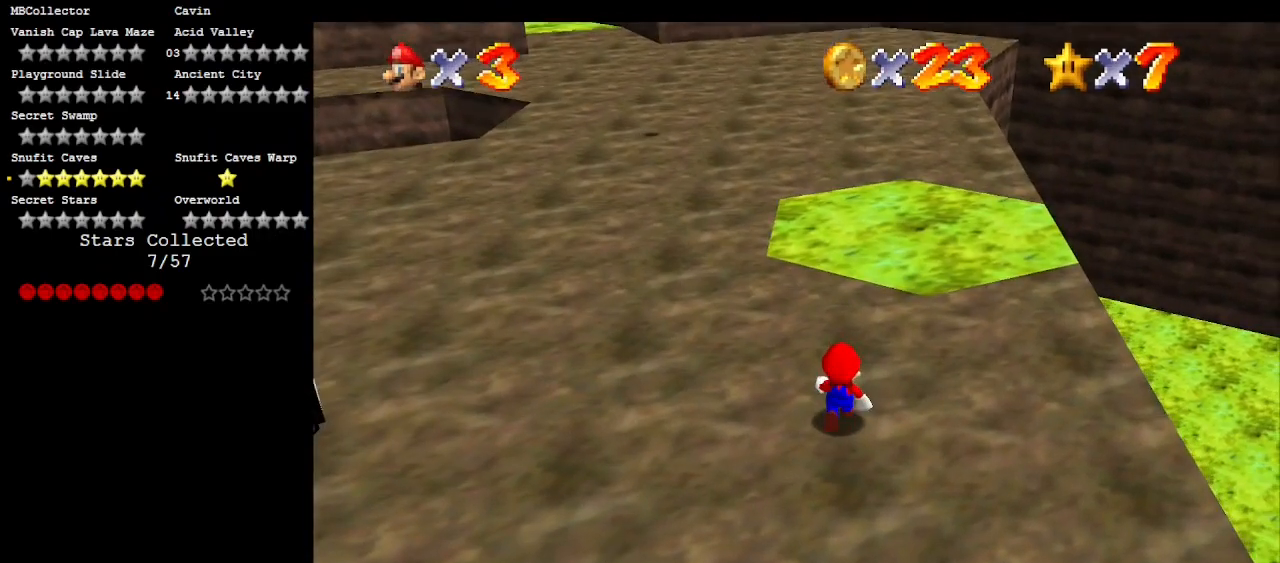
{"buttons": [], "left_stick": "center", "events": []}
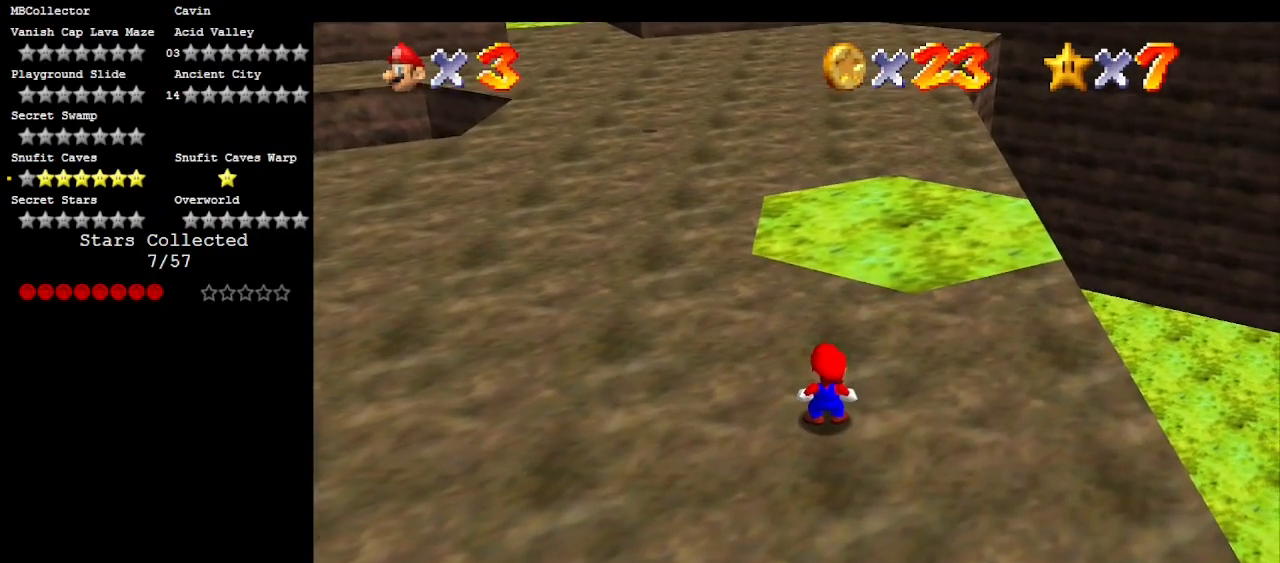
{"buttons": [], "left_stick": "center", "events": []}
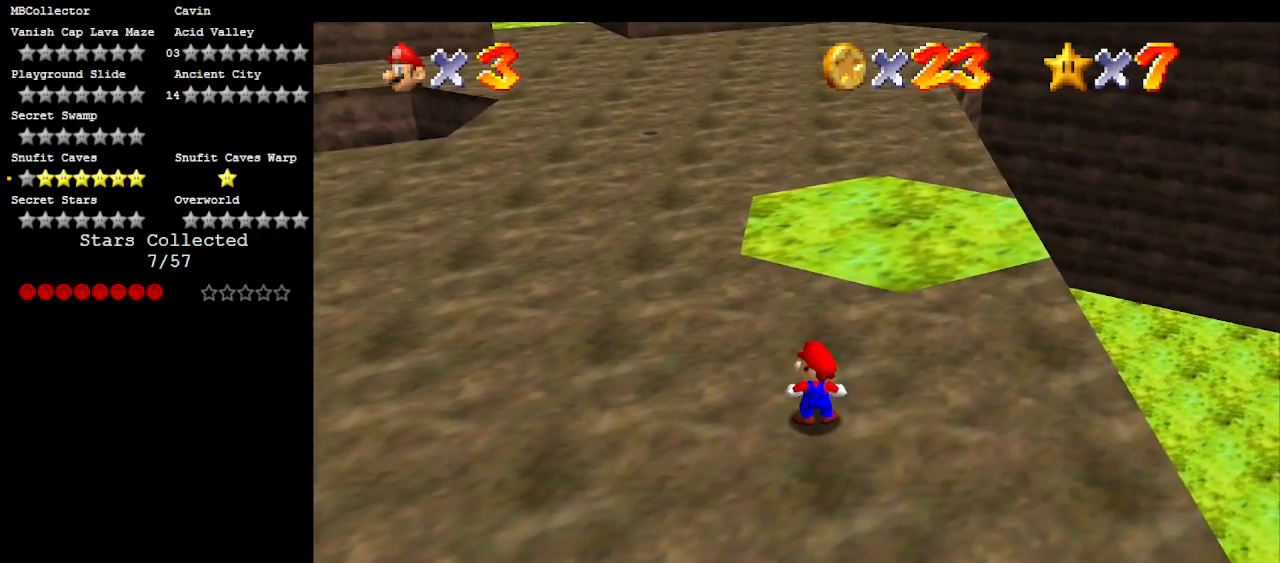
{"buttons": [], "left_stick": "center", "events": []}
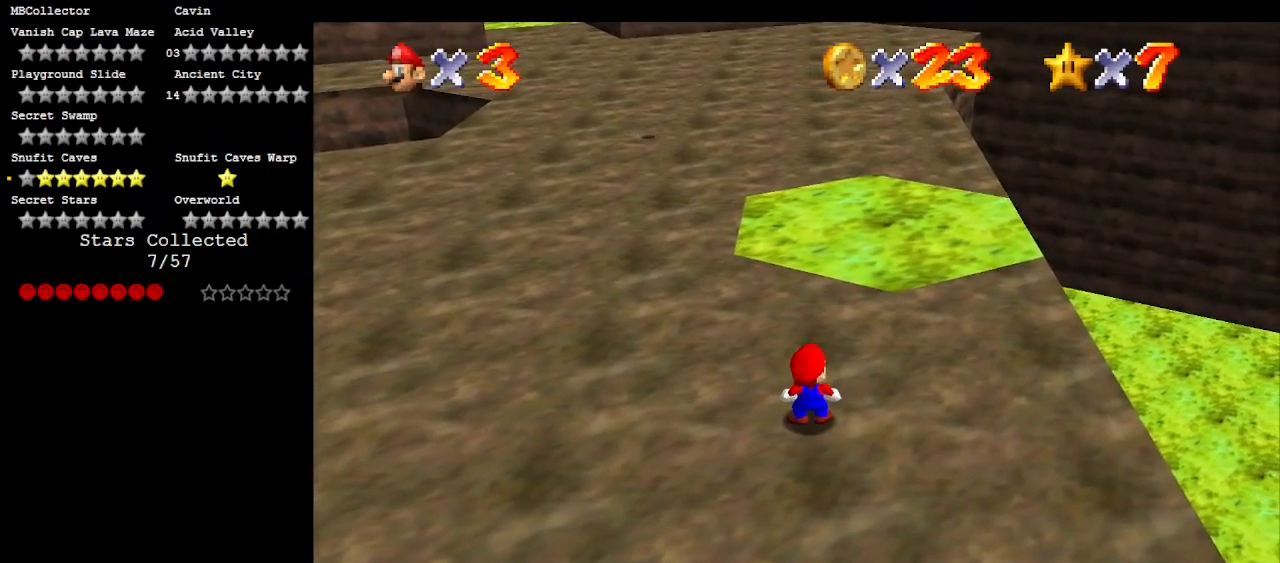
{"buttons": [], "left_stick": "center", "events": [[183, "C_UP", "down"], [283, "C_UP", "up"]]}
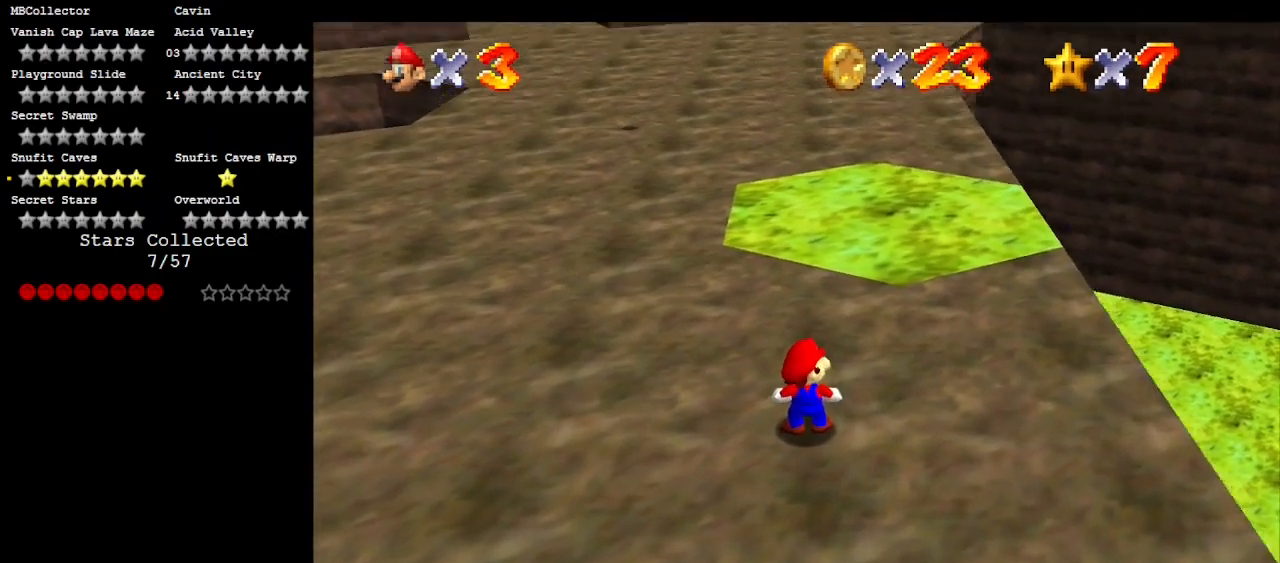
{"buttons": [], "left_stick": "right", "events": [[283, "A", "down"], [350, "A", "up"], [350, "left_stick", "right"]]}
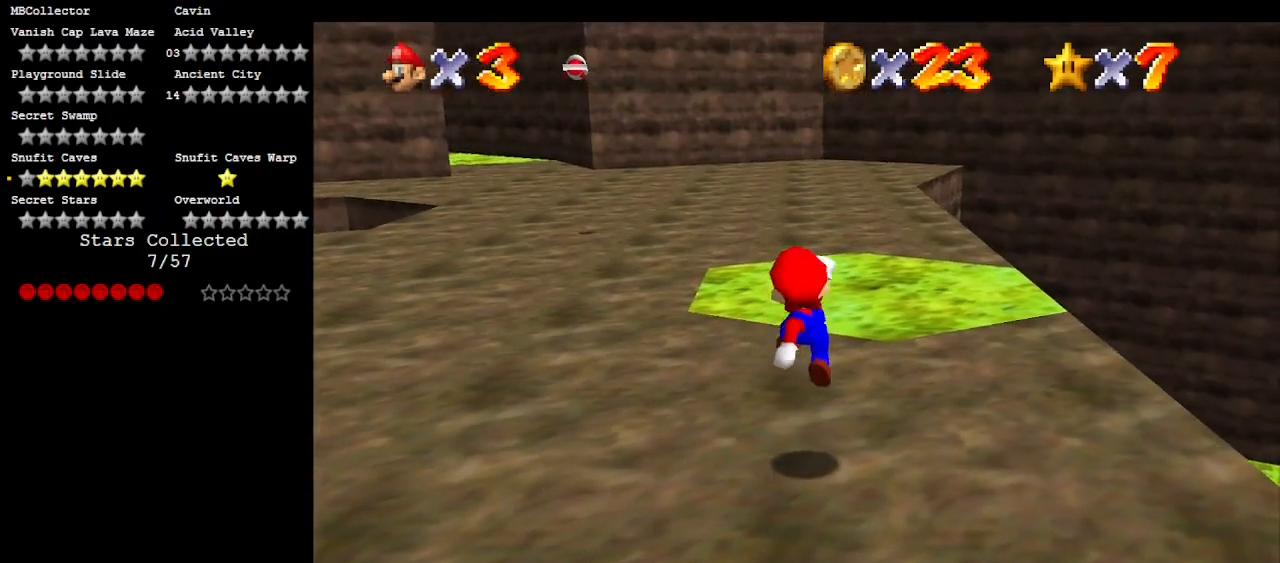
{"buttons": [], "left_stick": "center", "events": [[17, "left_stick", "center"]]}
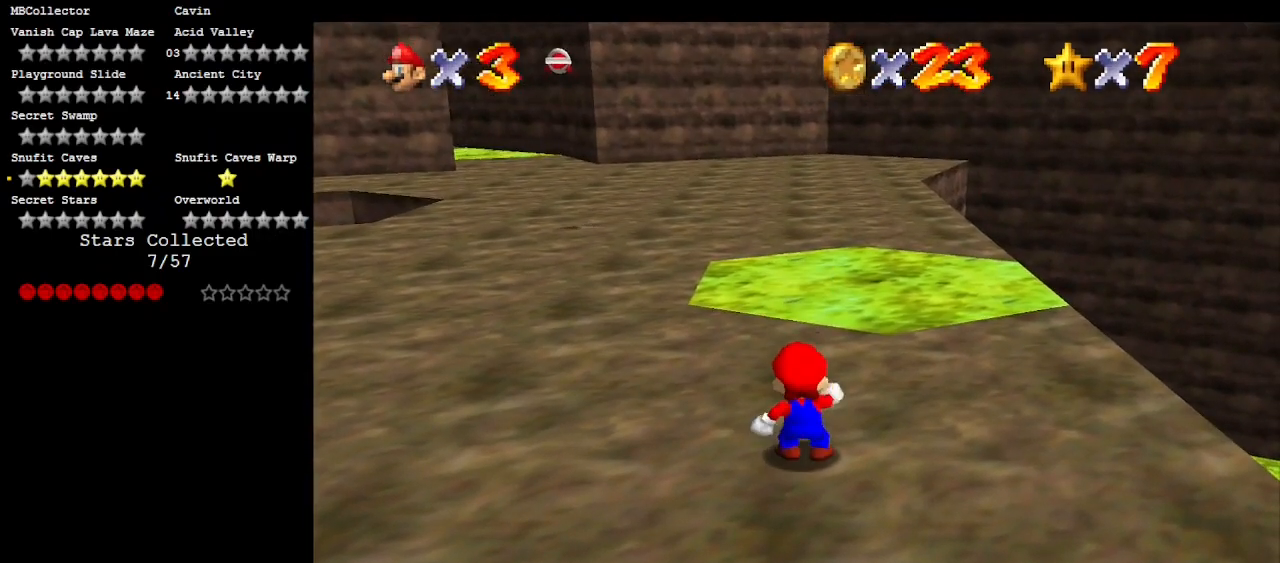
{"buttons": [], "left_stick": "center", "events": [[83, "left_stick", "up"], [217, "left_stick", "center"]]}
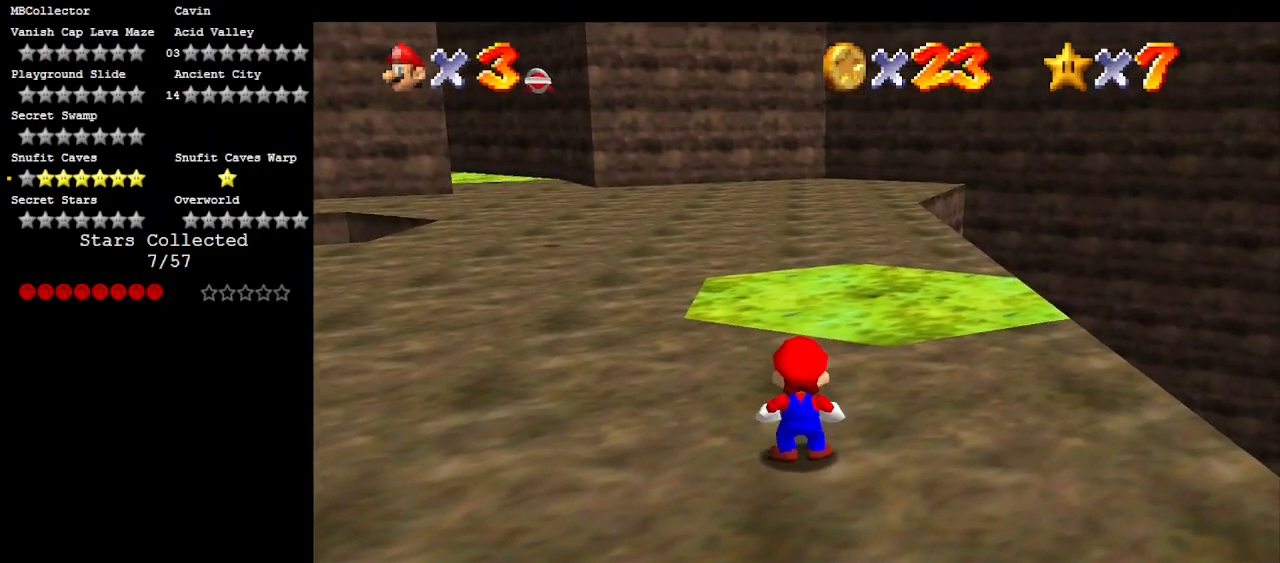
{"buttons": [], "left_stick": "center", "events": []}
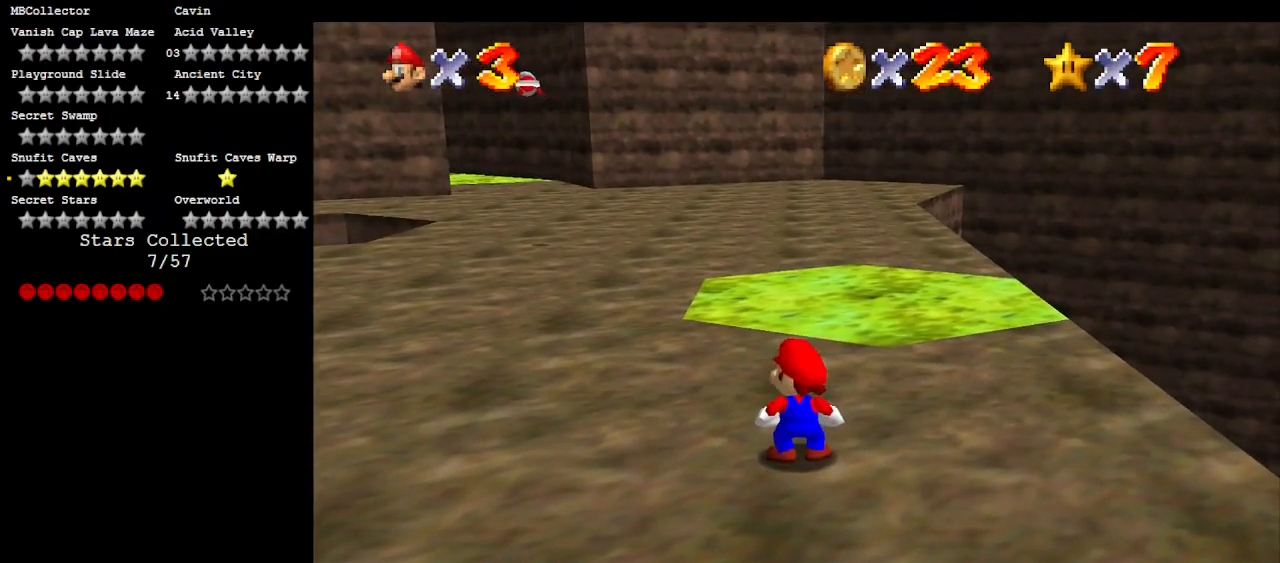
{"buttons": [], "left_stick": "center", "events": [[250, "C_DOWN", "down"], [350, "C_DOWN", "up"]]}
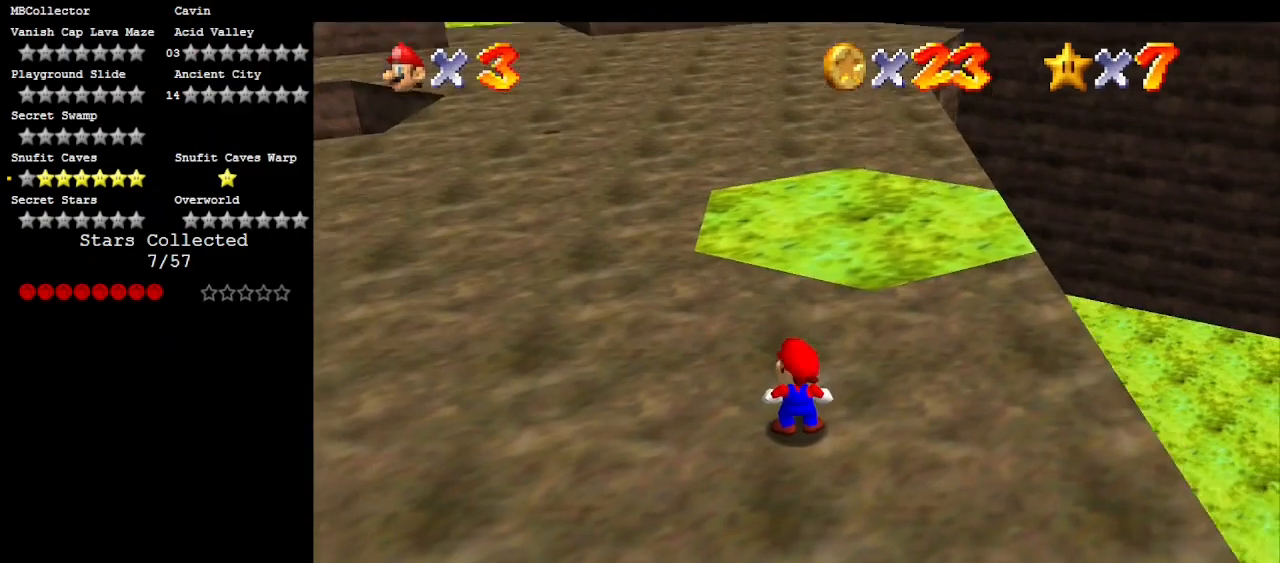
{"buttons": [], "left_stick": "center", "events": []}
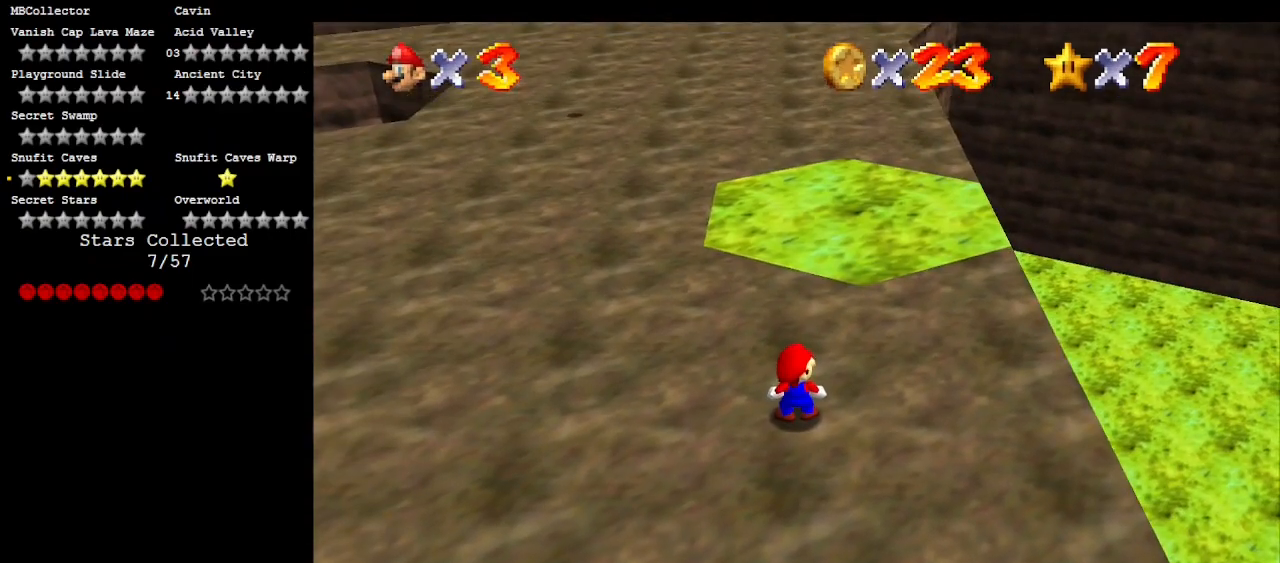
{"buttons": [], "left_stick": "center", "events": []}